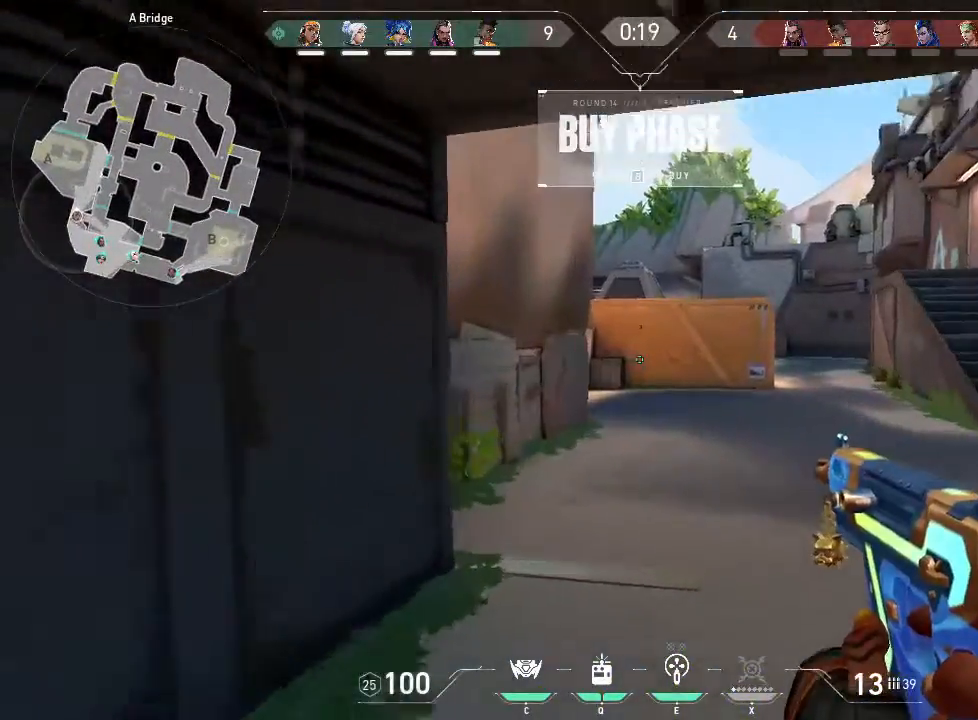
Gameplay with keyboard and mouse; each line is a JSON object with the keys and mouse buttons held at the frame after it. "events" lists presses ("down") and releases ("up") of "1", "2", "3", "4", "5", "a", "alt", "c", "caps_lock", "ctrl", "d", "e", "f", "g", "q", "r", "s", "shift", "space", "t", "tab", "v", "w", "x", "z", "mouse_left", "mouse_wheel" and "mouse_right" between this image and that frame as [ms after this image, input, new state], when the widget could be followed in between. "mouse_left", "mouse_wheel", "mouse_right" = the "left", "wheel", "right" buttons of the "mouse" list. No other keys are recorded. "wheel" means that the mouse wheel is clicked or scrolled. Not read: mouse_move.
{"keys": ["w"], "mouse": [], "events": []}
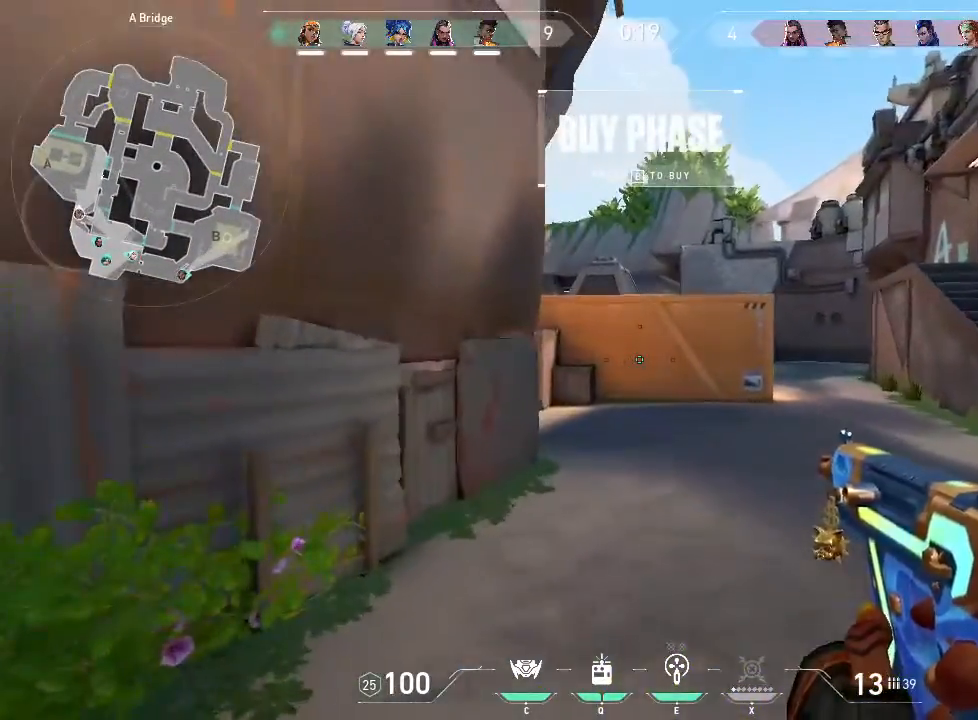
{"keys": ["w"], "mouse": [], "events": []}
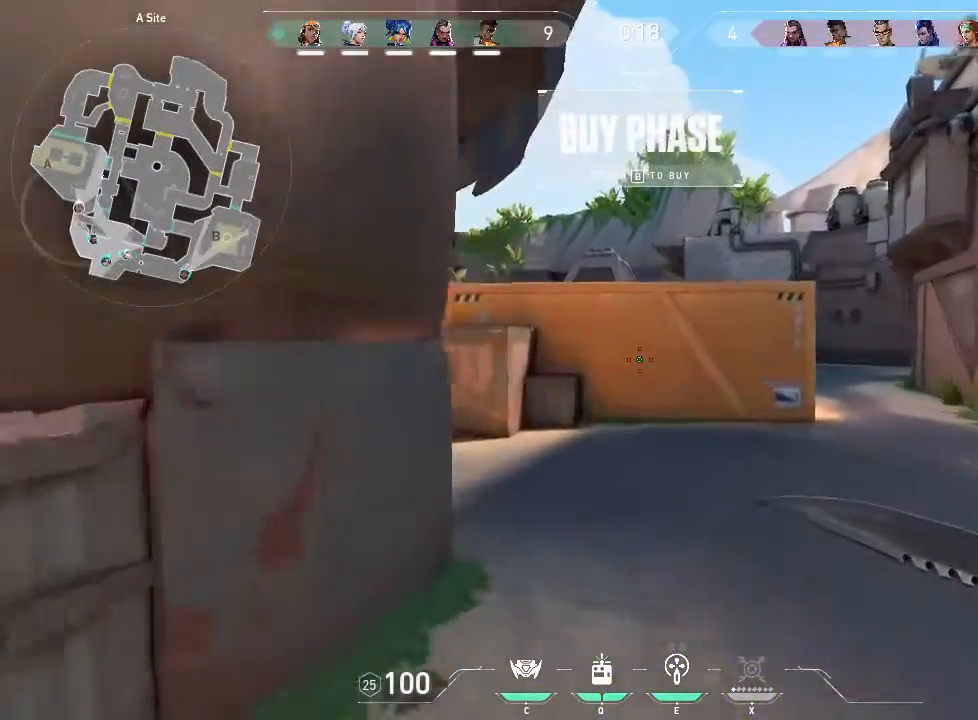
{"keys": ["w"], "mouse": [], "events": []}
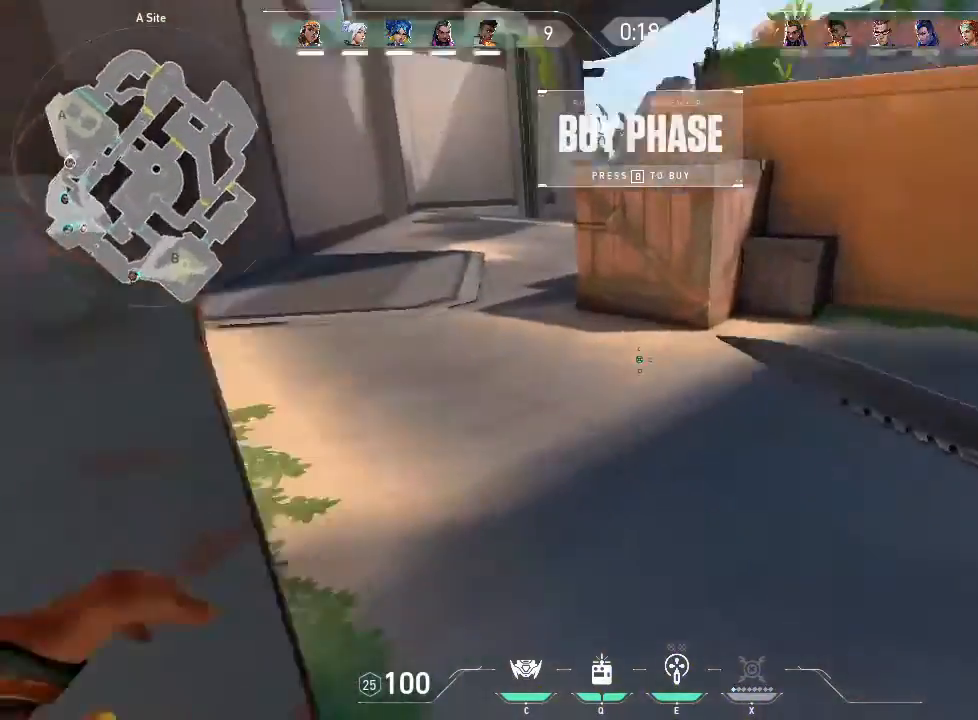
{"keys": ["w"], "mouse": [], "events": [[50, "t", "down"], [233, "t", "up"]]}
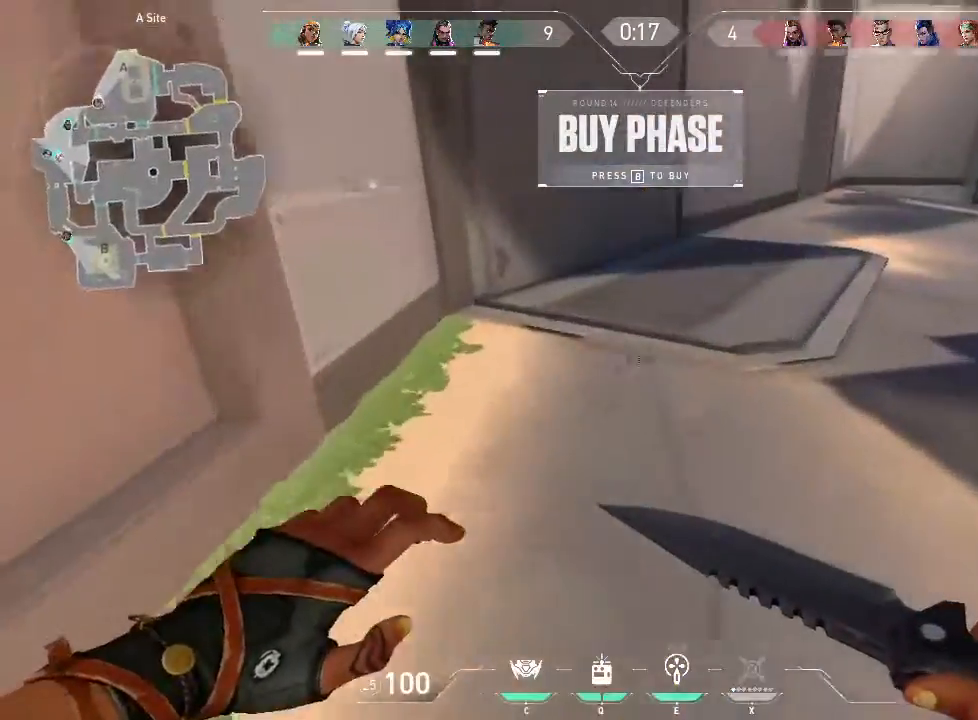
{"keys": ["w"], "mouse": [], "events": []}
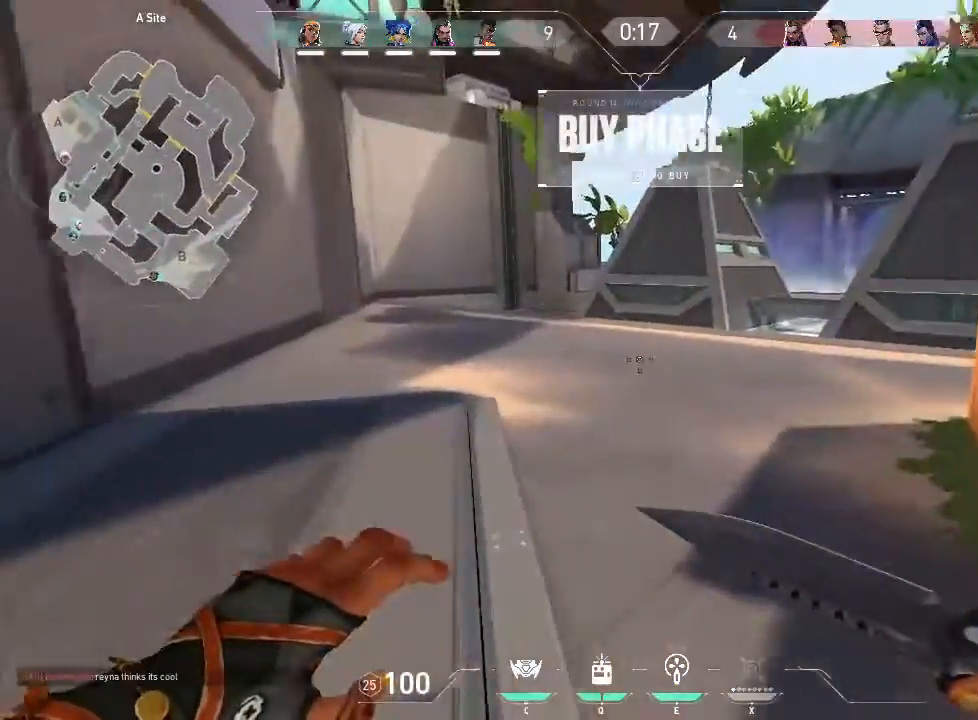
{"keys": ["w"], "mouse": [], "events": []}
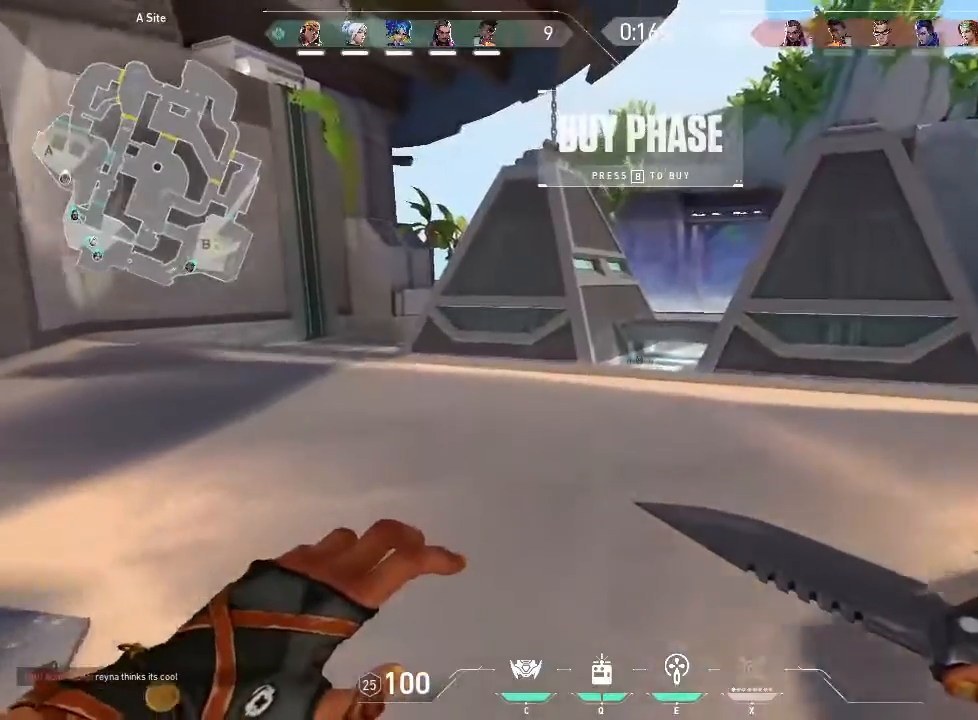
{"keys": ["w"], "mouse": [], "events": []}
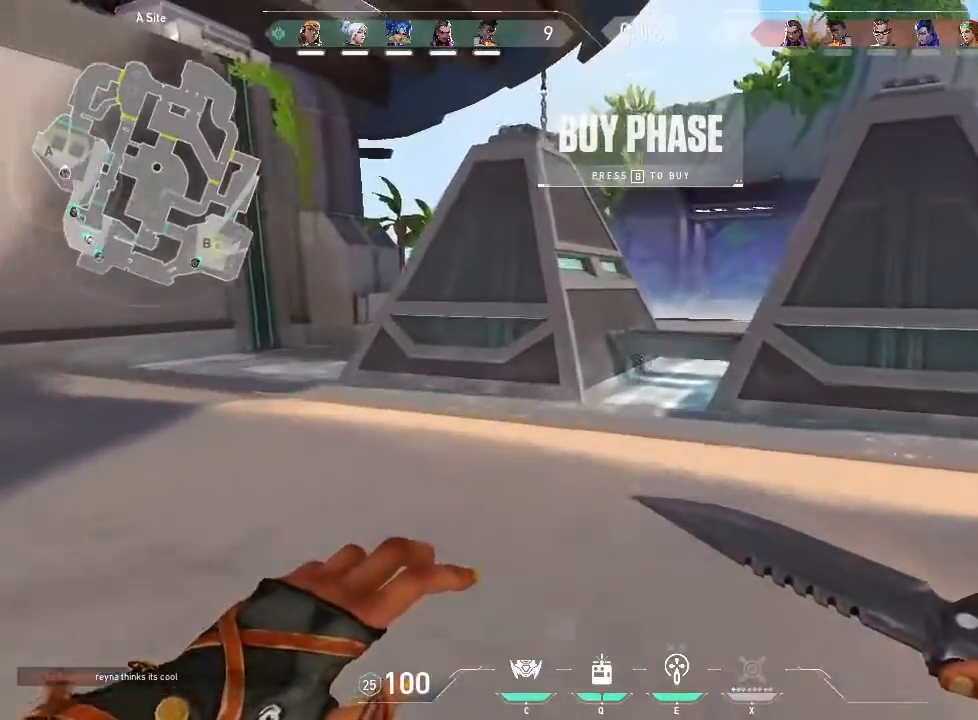
{"keys": ["w"], "mouse": [], "events": [[66, "a", "down"], [250, "a", "up"]]}
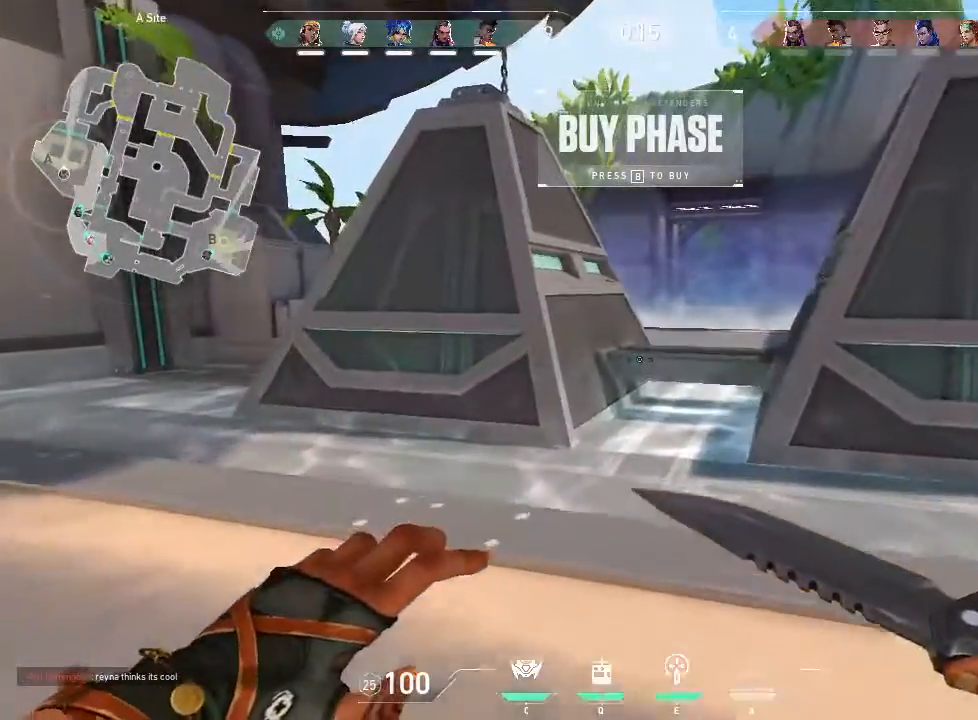
{"keys": ["w"], "mouse": [], "events": []}
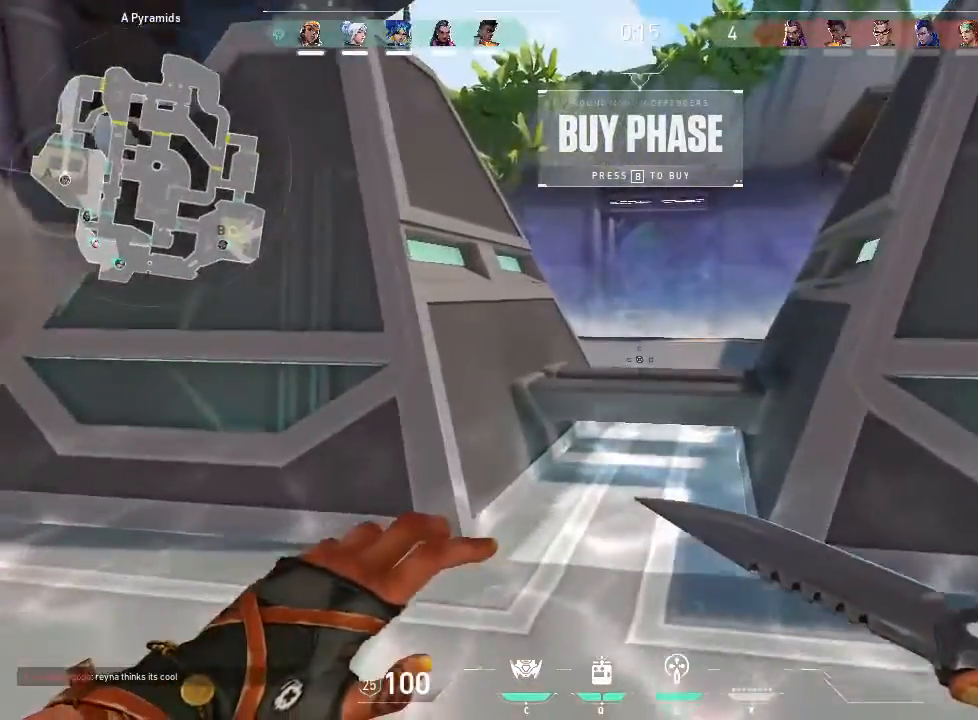
{"keys": ["w"], "mouse": [], "events": []}
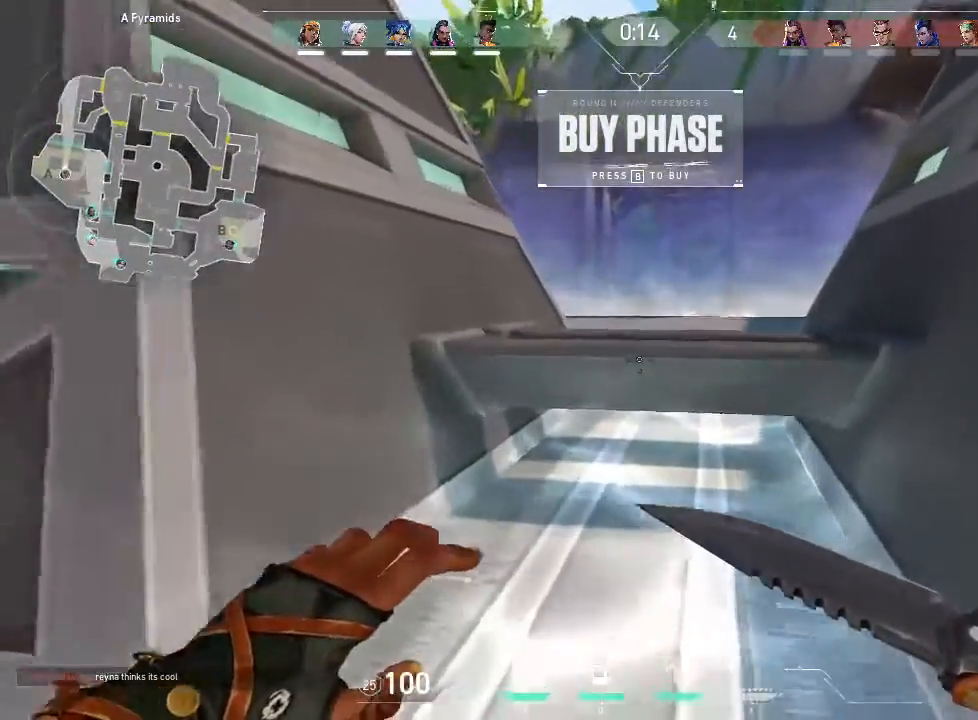
{"keys": ["w"], "mouse": [], "events": [[300, "space", "down"], [433, "space", "up"]]}
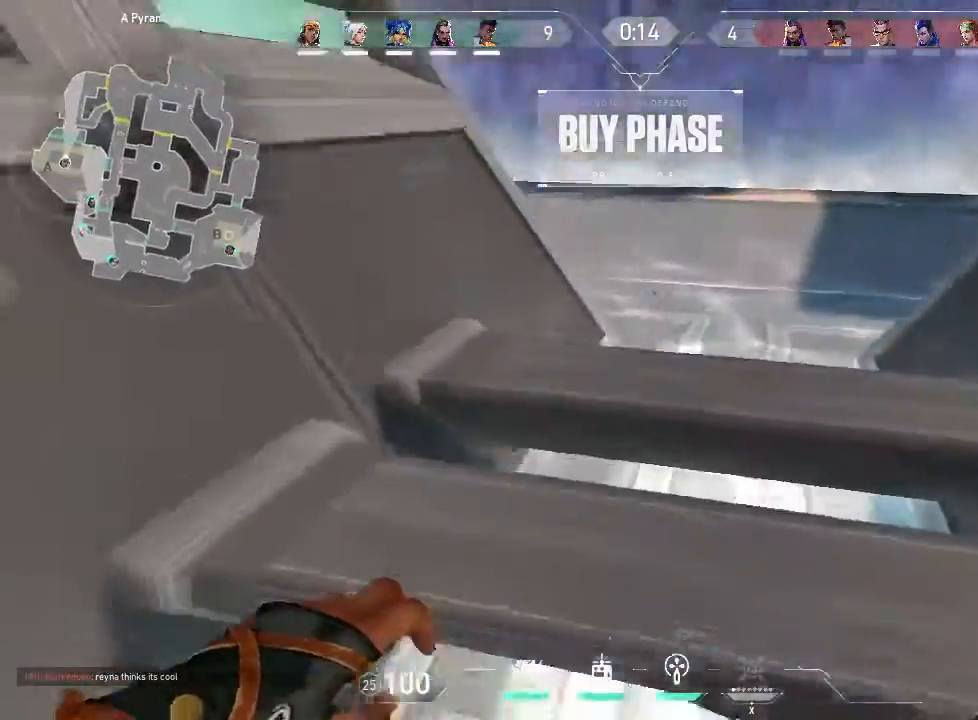
{"keys": ["w"], "mouse": [], "events": [[116, "t", "down"], [266, "t", "up"]]}
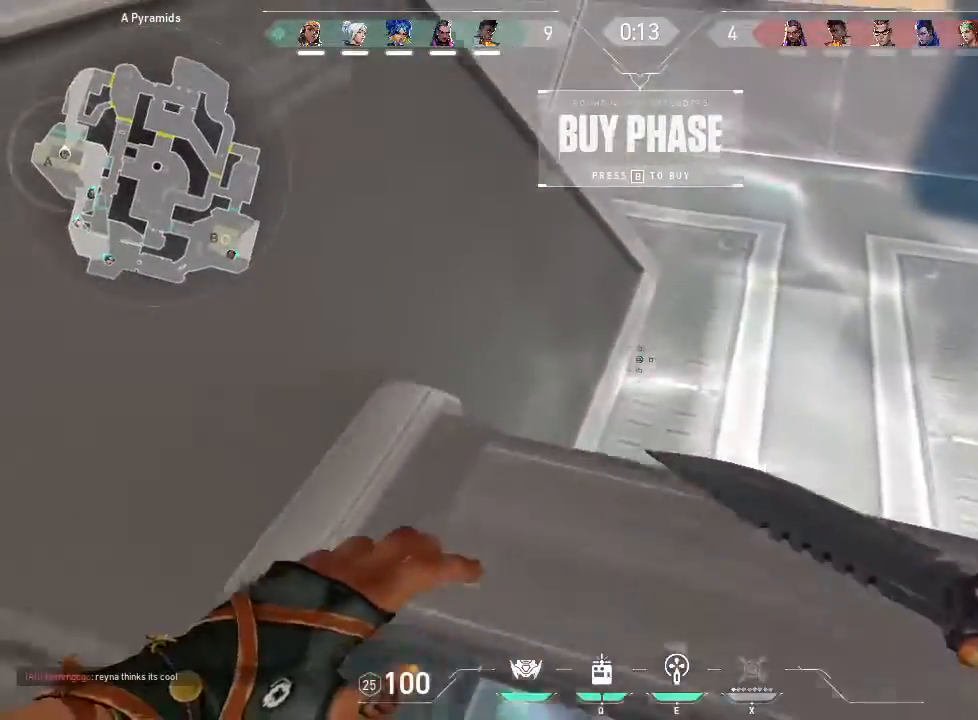
{"keys": ["w"], "mouse": []}
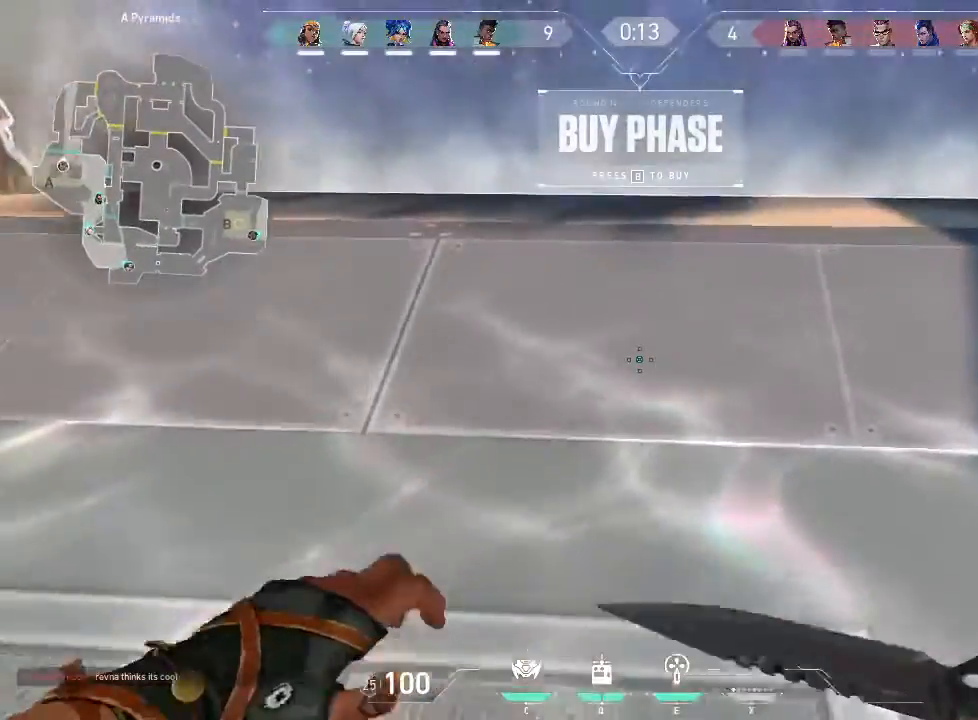
{"keys": ["a", "w"], "mouse": [], "events": [[350, "a", "down"]]}
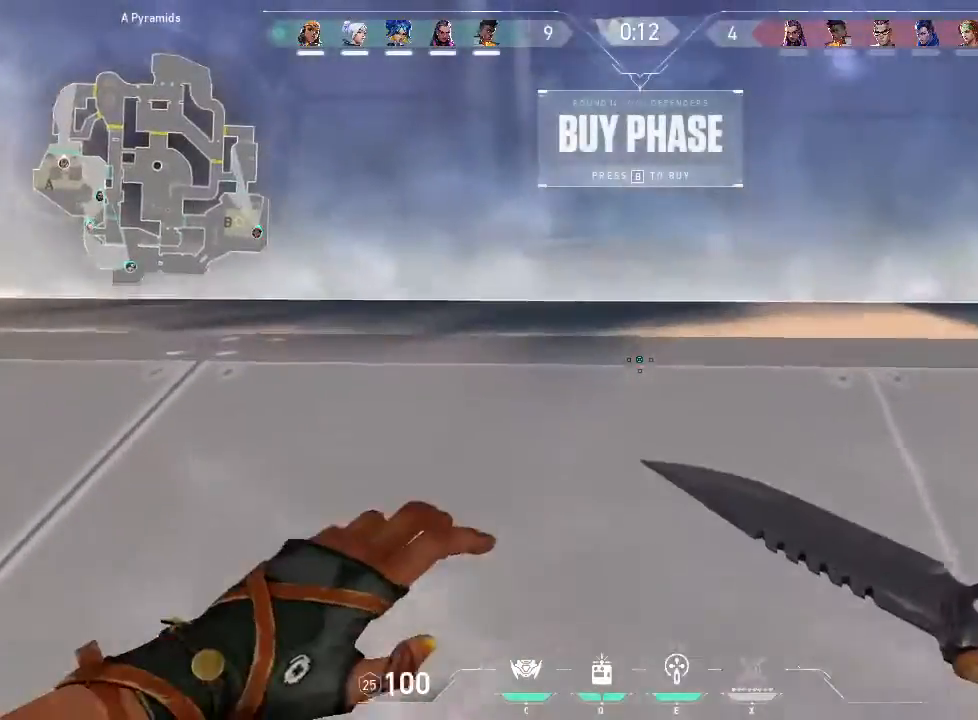
{"keys": ["a", "w"], "mouse": [], "events": []}
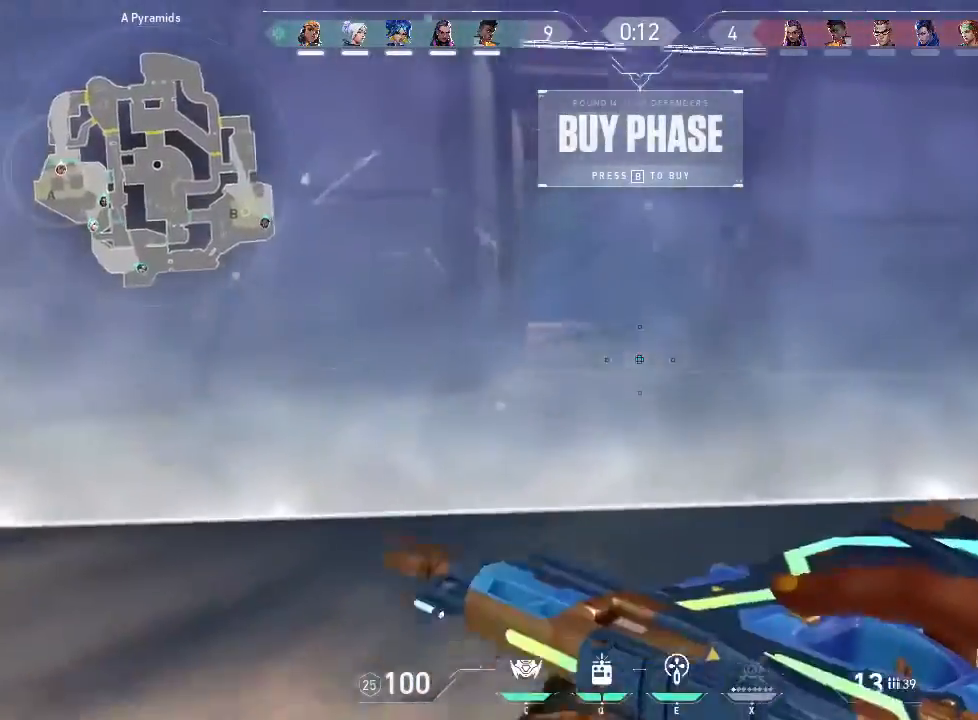
{"keys": ["a", "w"], "mouse": [], "events": []}
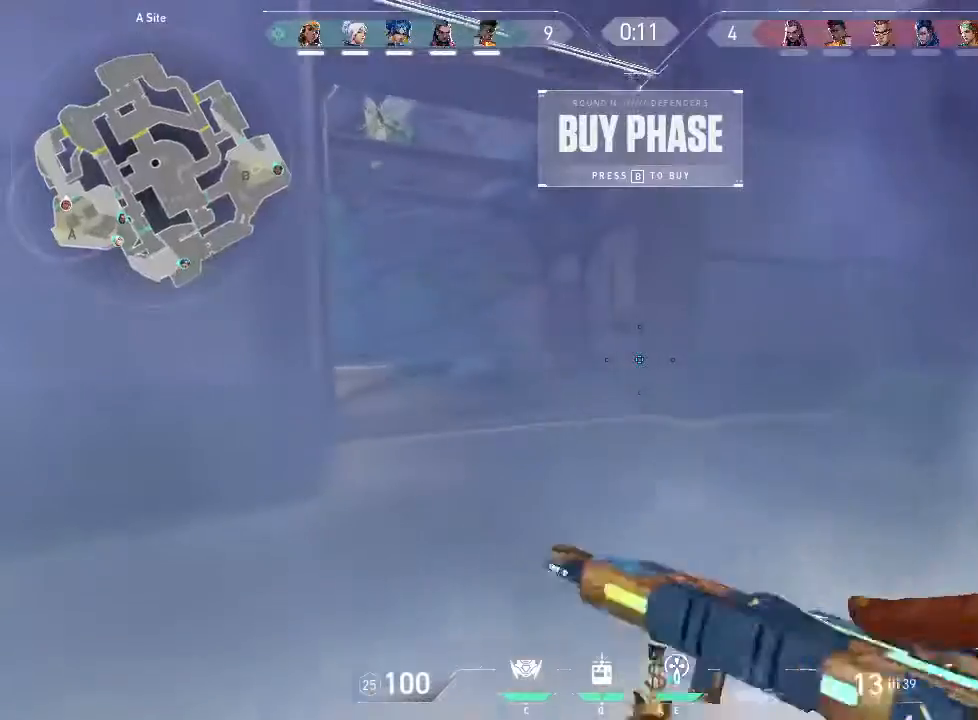
{"keys": [], "mouse": [], "events": [[200, "w", "up"], [250, "a", "up"]]}
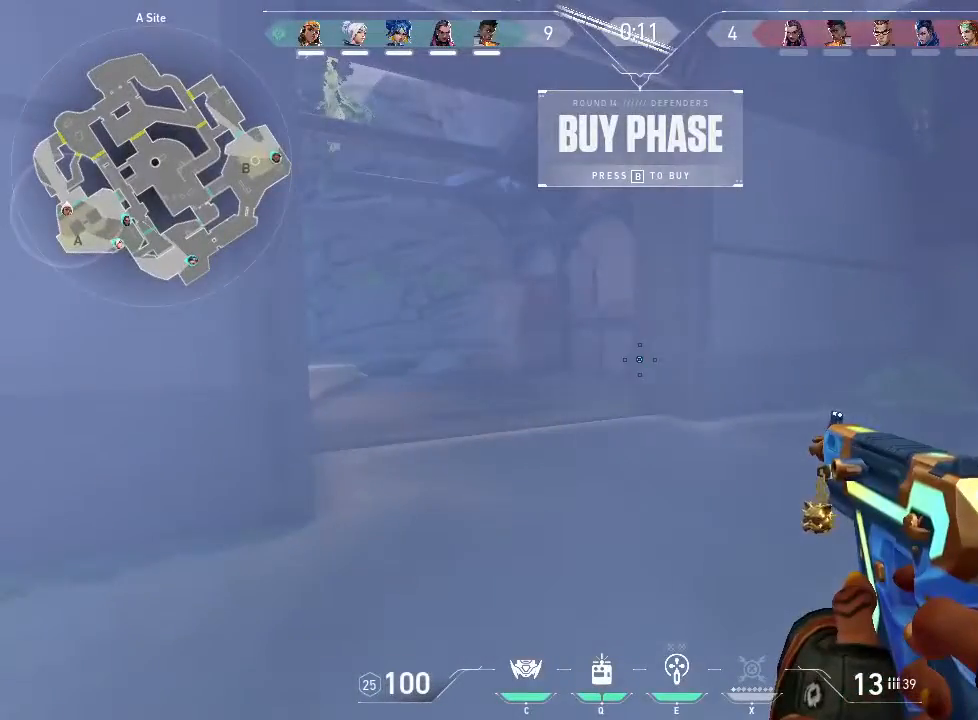
{"keys": [], "mouse": [], "events": []}